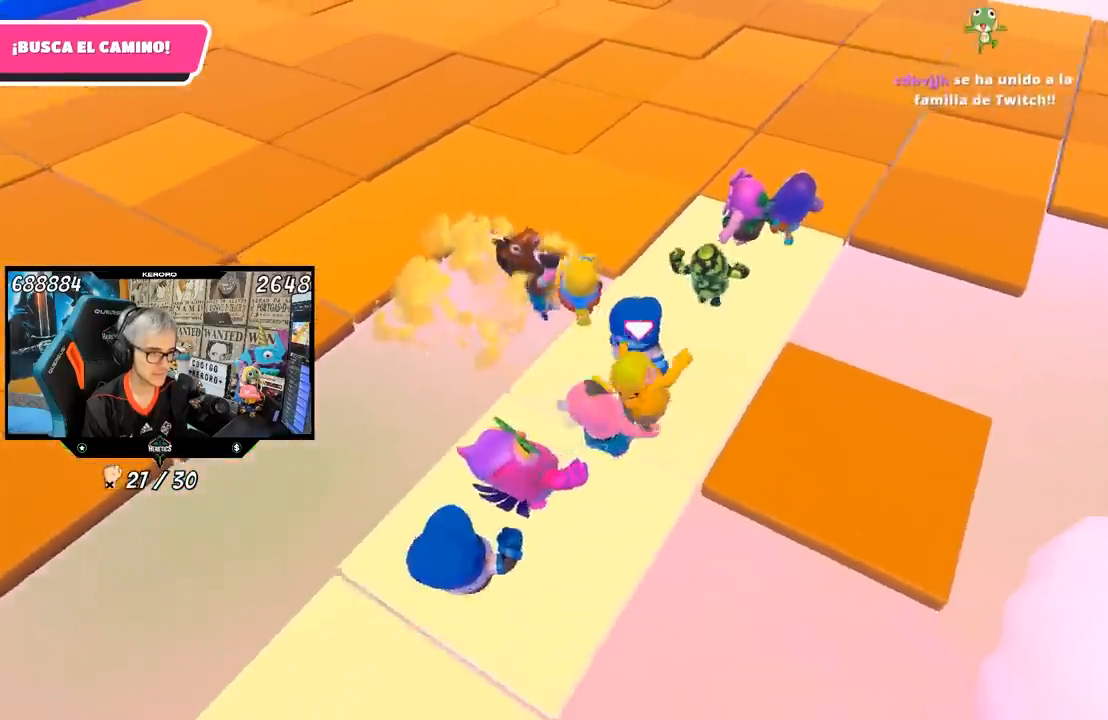
Gameplay with a controller (PlayStation layout); each line is a JSON object with the inputs held at the frame after it. "events" lists button and stick changes between this image and that frame as [ms after this image, input, new state], when the widget could be followed in between.
{"buttons": [], "left_stick": "up-left", "right_stick": "center", "events": [[133, "left_stick", "up"], [383, "left_stick", "up-left"]]}
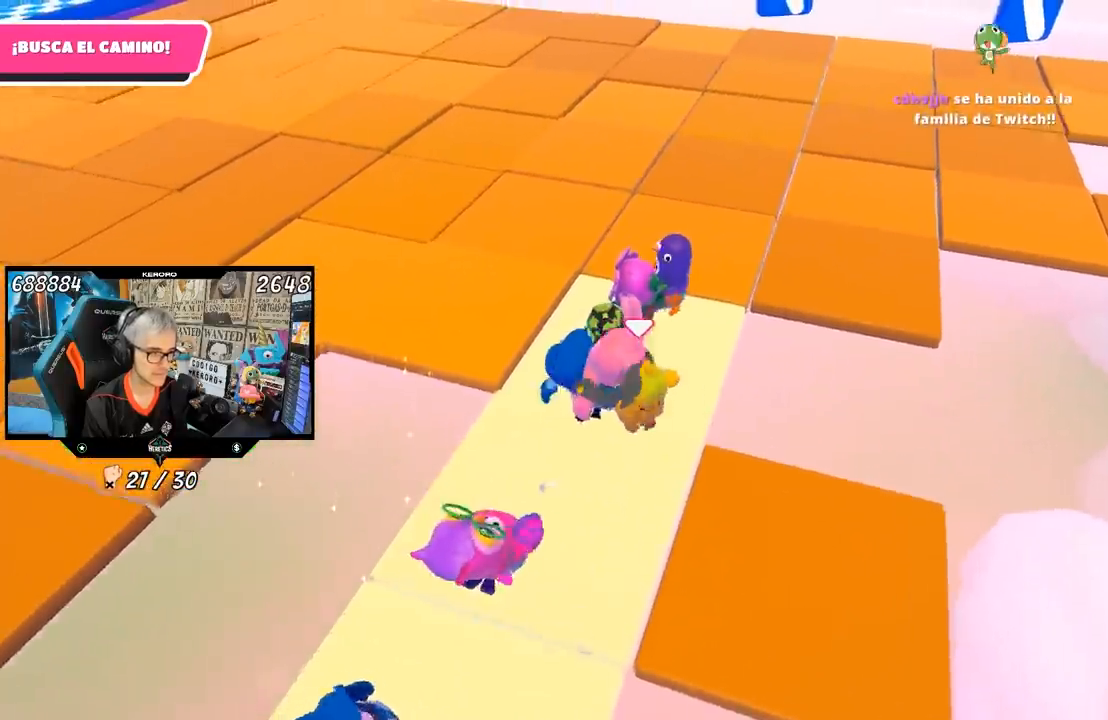
{"buttons": [], "left_stick": "up", "right_stick": "center", "events": [[17, "left_stick", "up"]]}
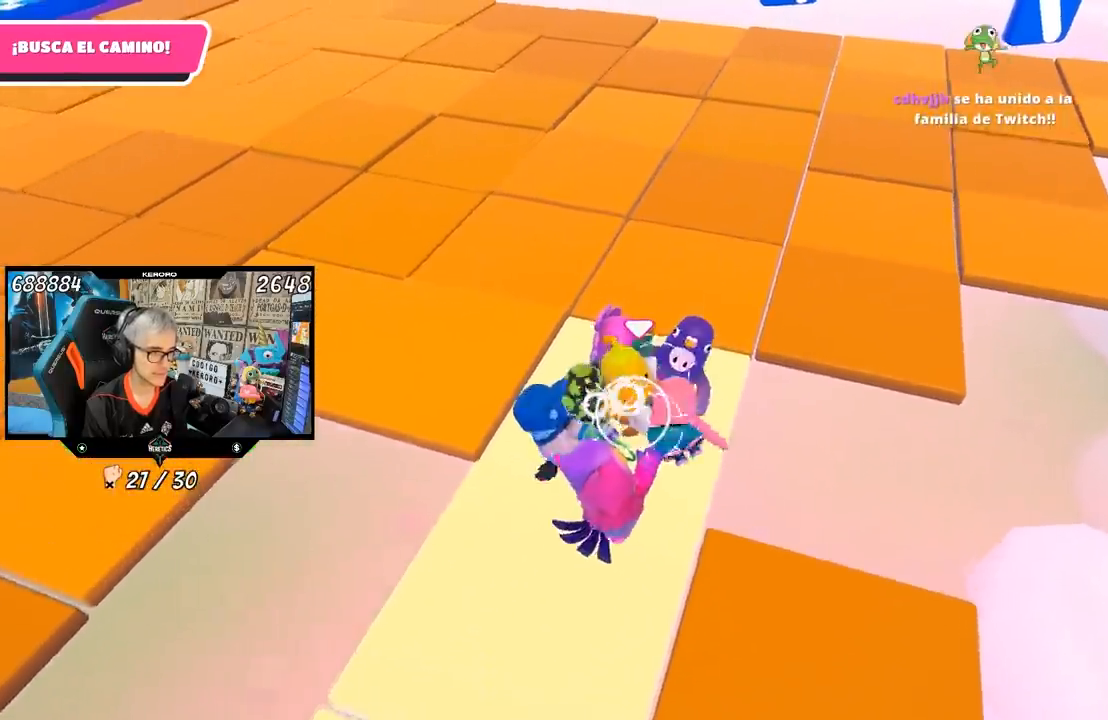
{"buttons": [], "left_stick": "center", "right_stick": "down", "events": [[250, "left_stick", "up-right"], [317, "right_stick", "down"], [483, "left_stick", "center"]]}
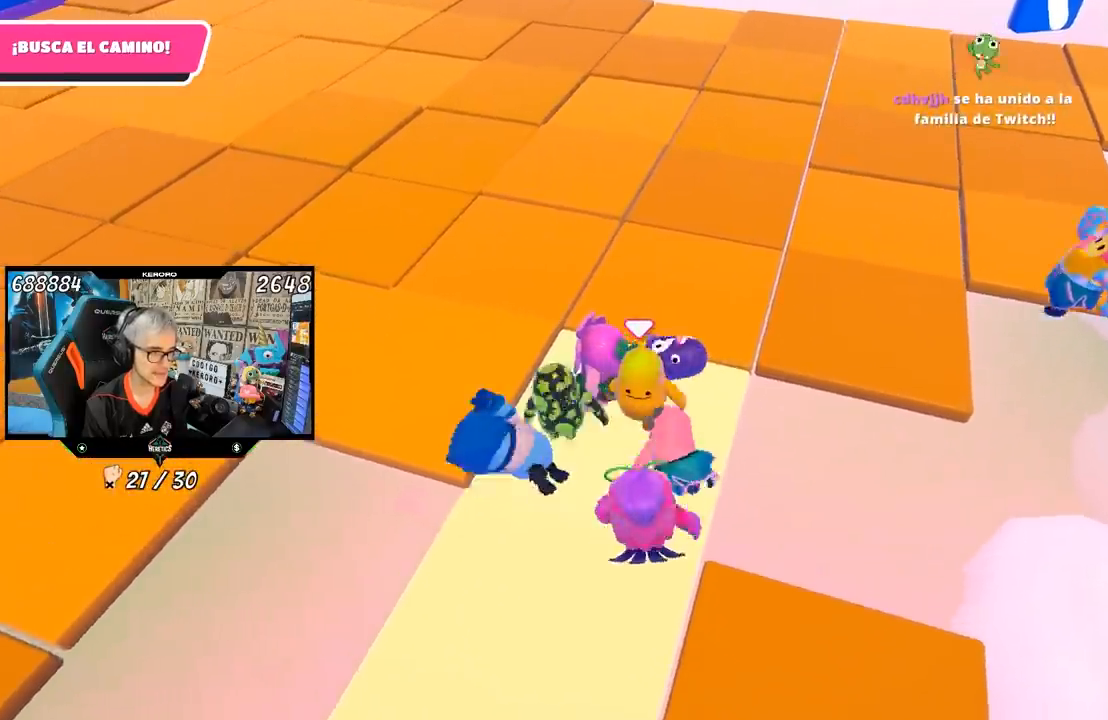
{"buttons": [], "left_stick": "center", "right_stick": "down-left", "events": [[67, "left_stick", "down-left"], [183, "left_stick", "center"], [283, "right_stick", "down-left"], [383, "left_stick", "left"], [483, "left_stick", "center"]]}
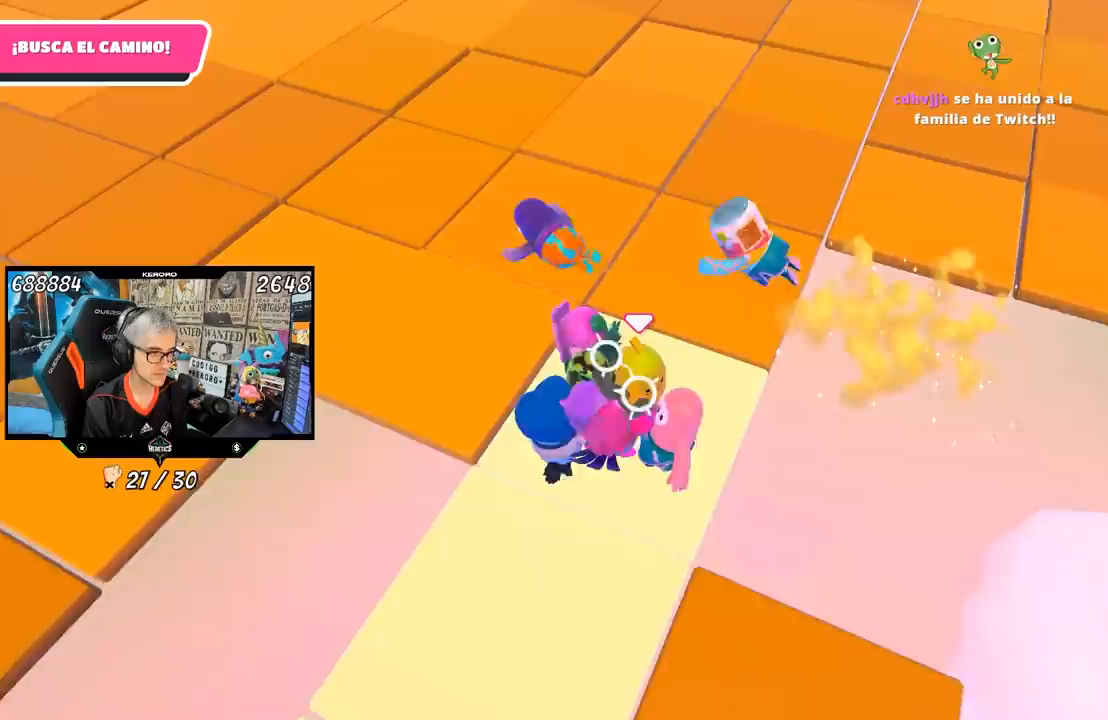
{"buttons": [], "left_stick": "center", "right_stick": "down-left", "events": []}
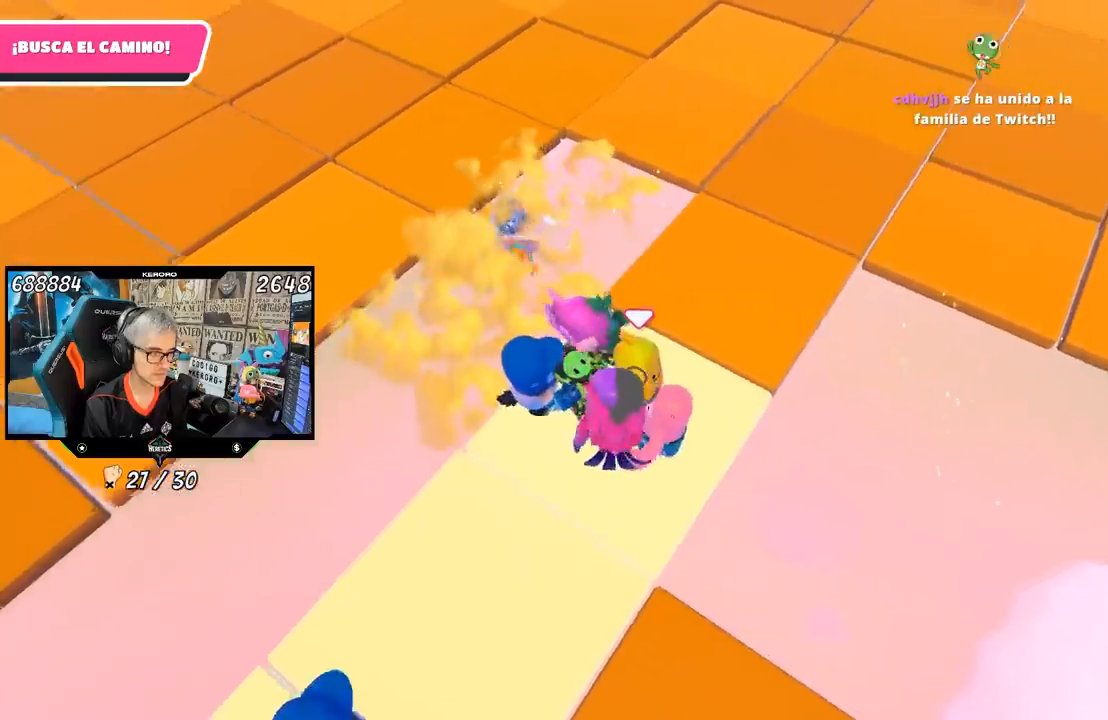
{"buttons": [], "left_stick": "up-right", "right_stick": "up", "events": [[50, "left_stick", "right"], [167, "left_stick", "up-right"], [317, "right_stick", "center"], [450, "right_stick", "up"]]}
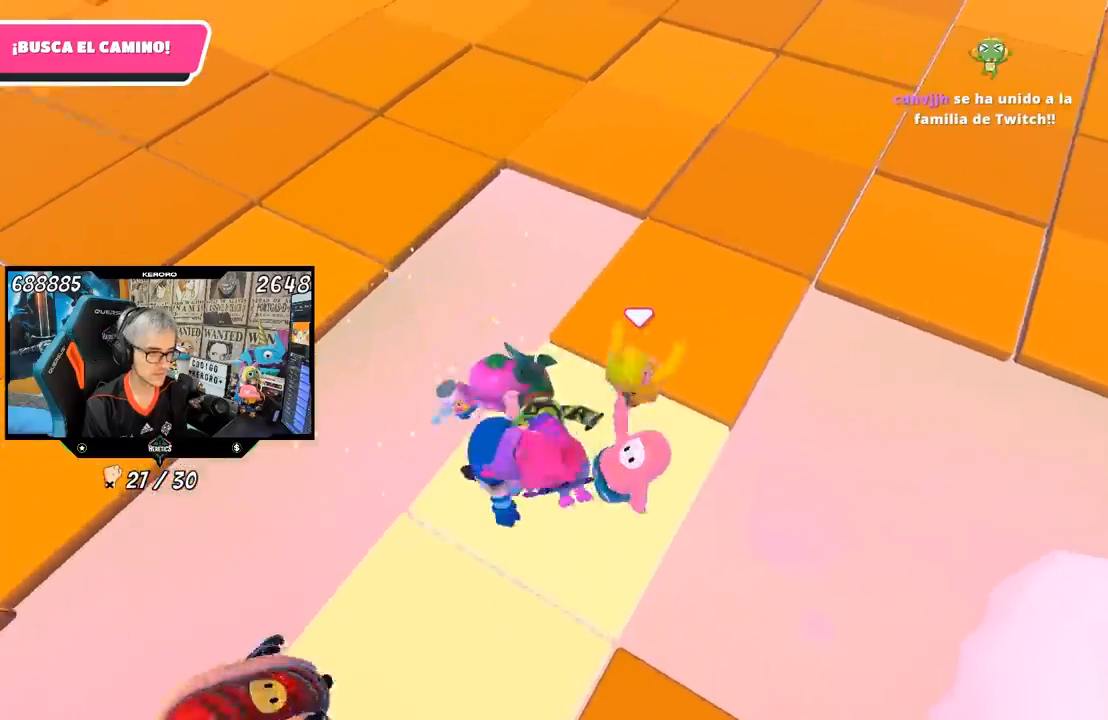
{"buttons": [], "left_stick": "up-right", "right_stick": "left", "events": [[150, "right_stick", "center"], [450, "right_stick", "left"]]}
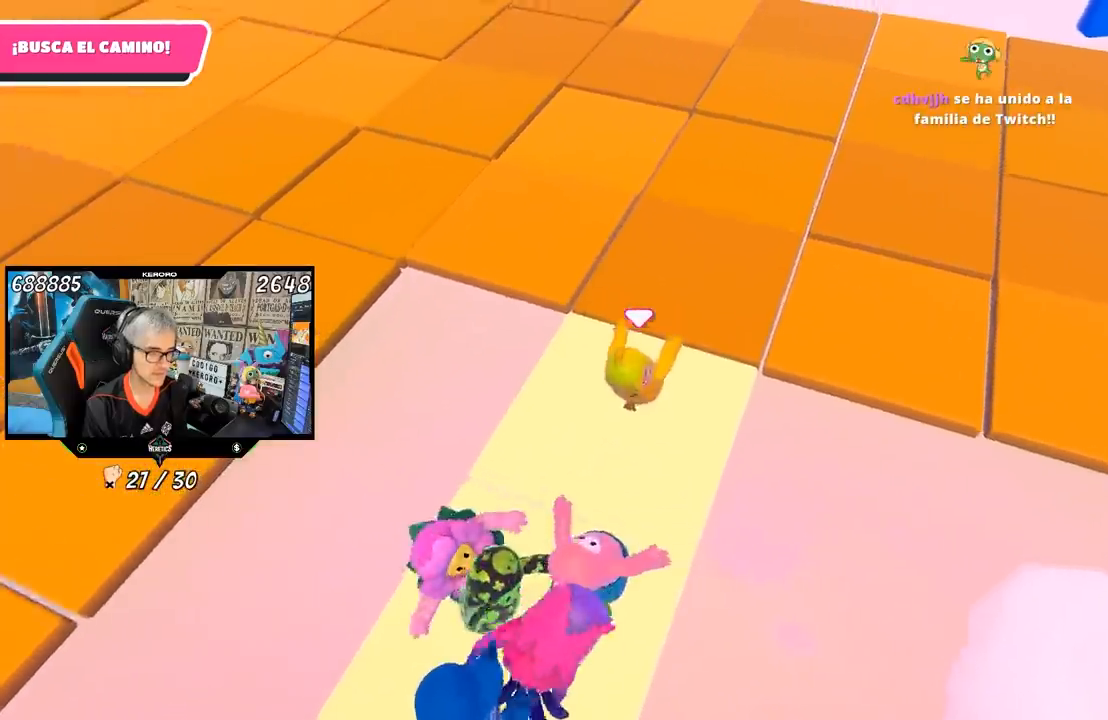
{"buttons": [], "left_stick": "up-right", "right_stick": "left", "events": []}
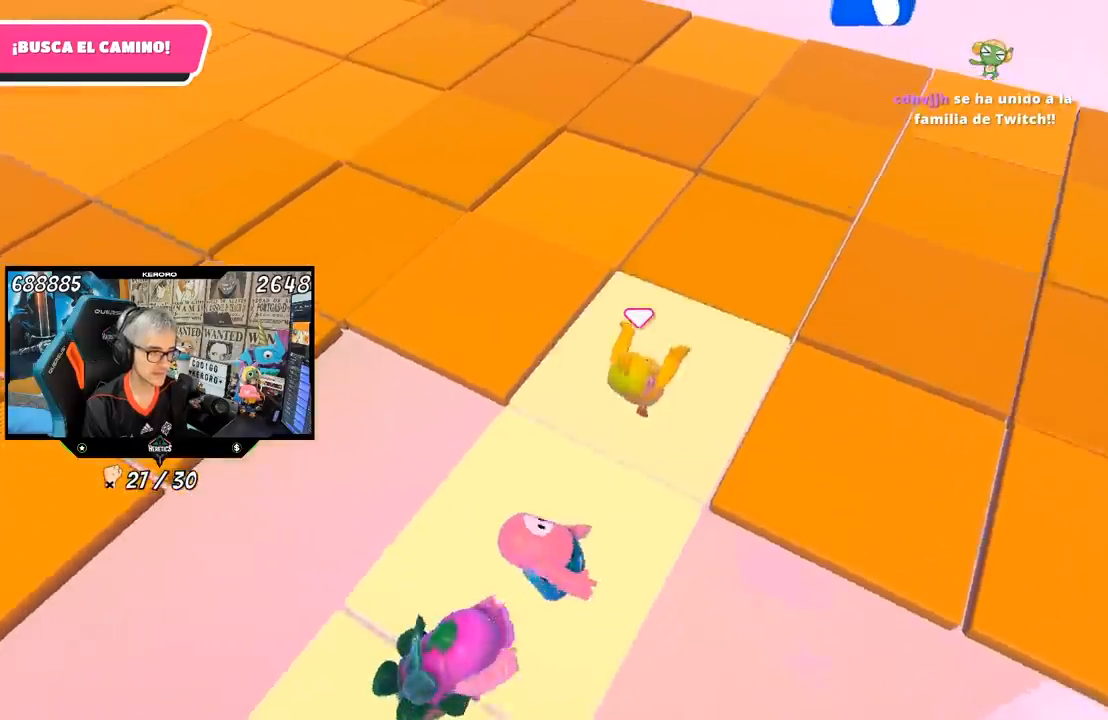
{"buttons": [], "left_stick": "left", "right_stick": "center", "events": [[50, "right_stick", "down-left"], [83, "left_stick", "down-left"], [250, "right_stick", "center"], [317, "left_stick", "center"], [483, "left_stick", "left"]]}
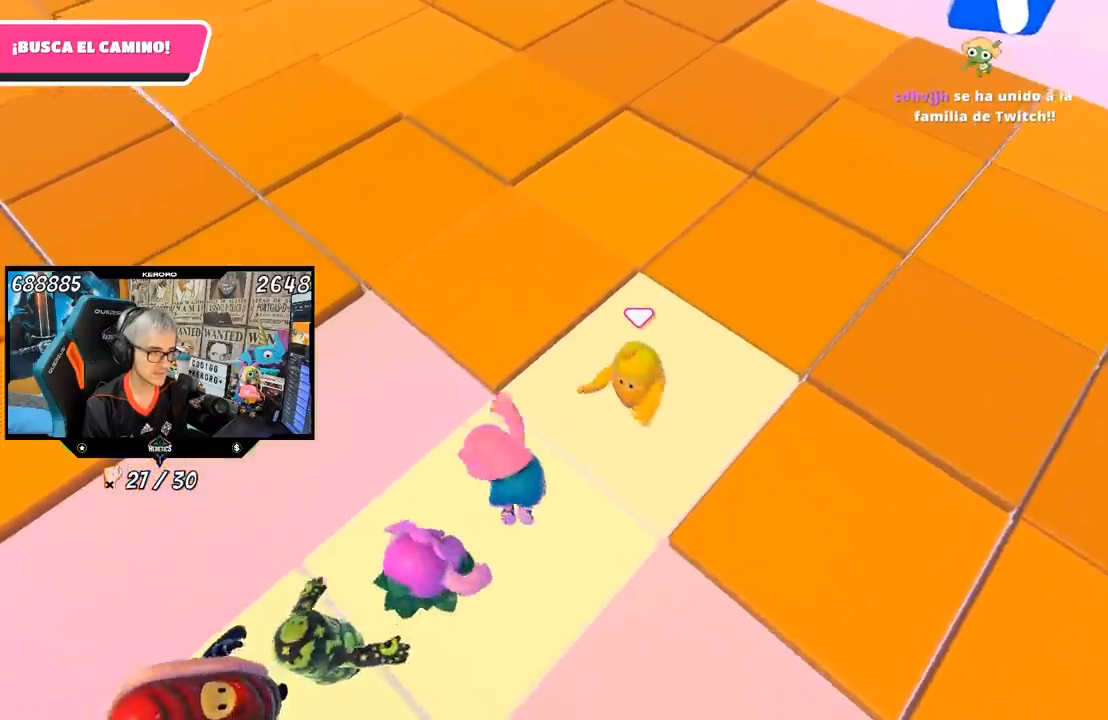
{"buttons": [], "left_stick": "center", "right_stick": "center", "events": [[50, "left_stick", "center"], [283, "left_stick", "down"], [350, "left_stick", "center"]]}
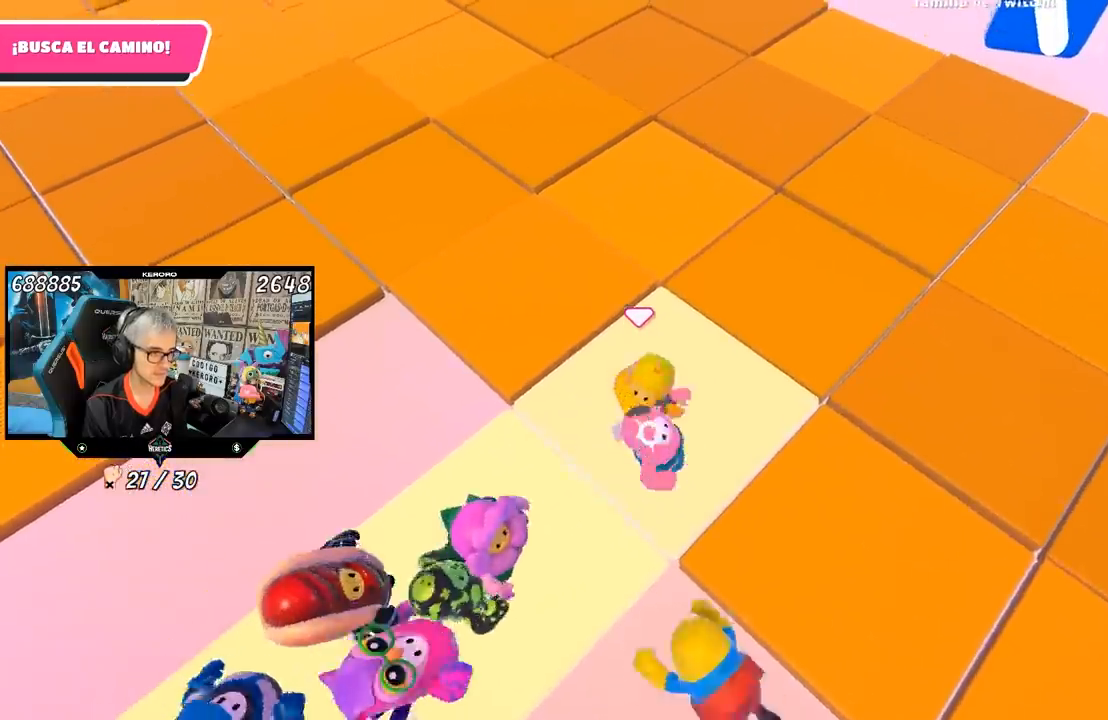
{"buttons": [], "left_stick": "down", "right_stick": "center", "events": [[83, "left_stick", "down-right"], [217, "left_stick", "center"], [417, "left_stick", "down"]]}
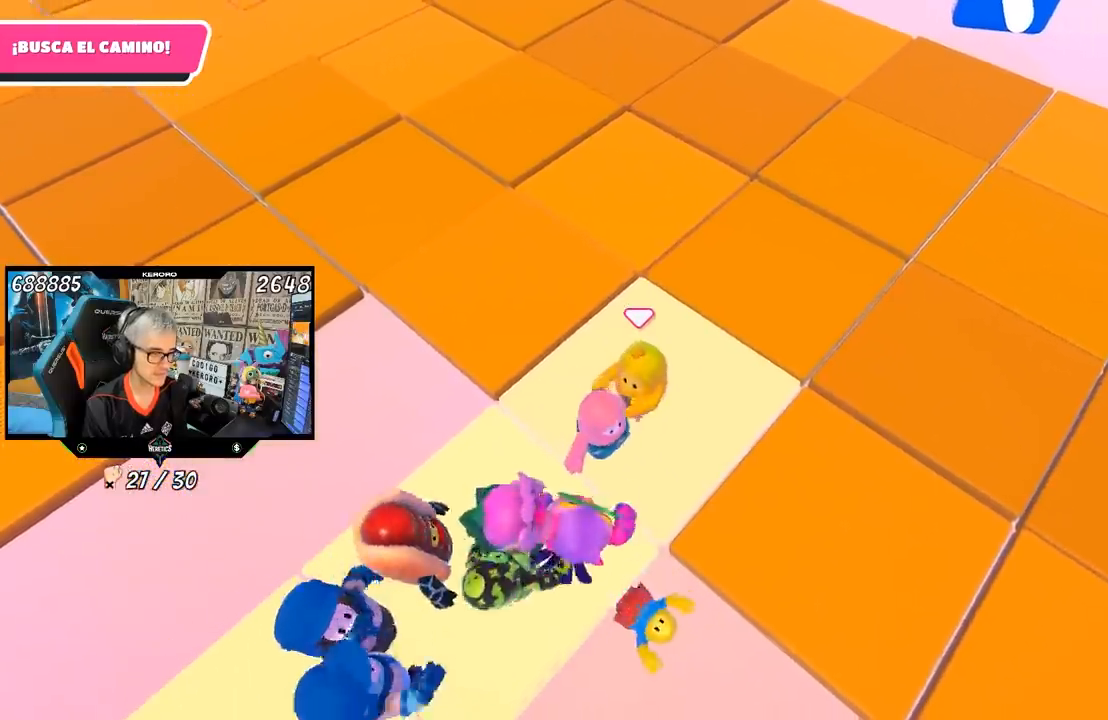
{"buttons": [], "left_stick": "down-left", "right_stick": "center", "events": [[50, "left_stick", "center"], [183, "left_stick", "down-left"], [300, "left_stick", "center"], [400, "left_stick", "down-left"]]}
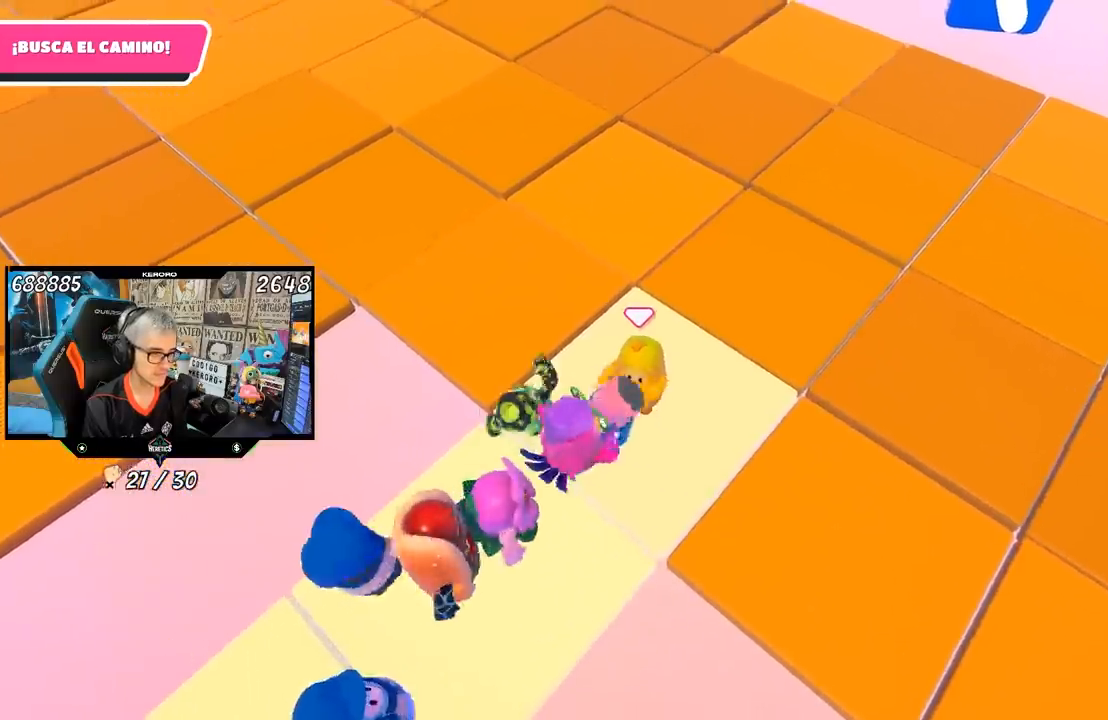
{"buttons": [], "left_stick": "center", "right_stick": "center", "events": [[17, "left_stick", "center"], [117, "left_stick", "down-left"], [183, "left_stick", "down"], [317, "left_stick", "down-left"], [483, "left_stick", "center"]]}
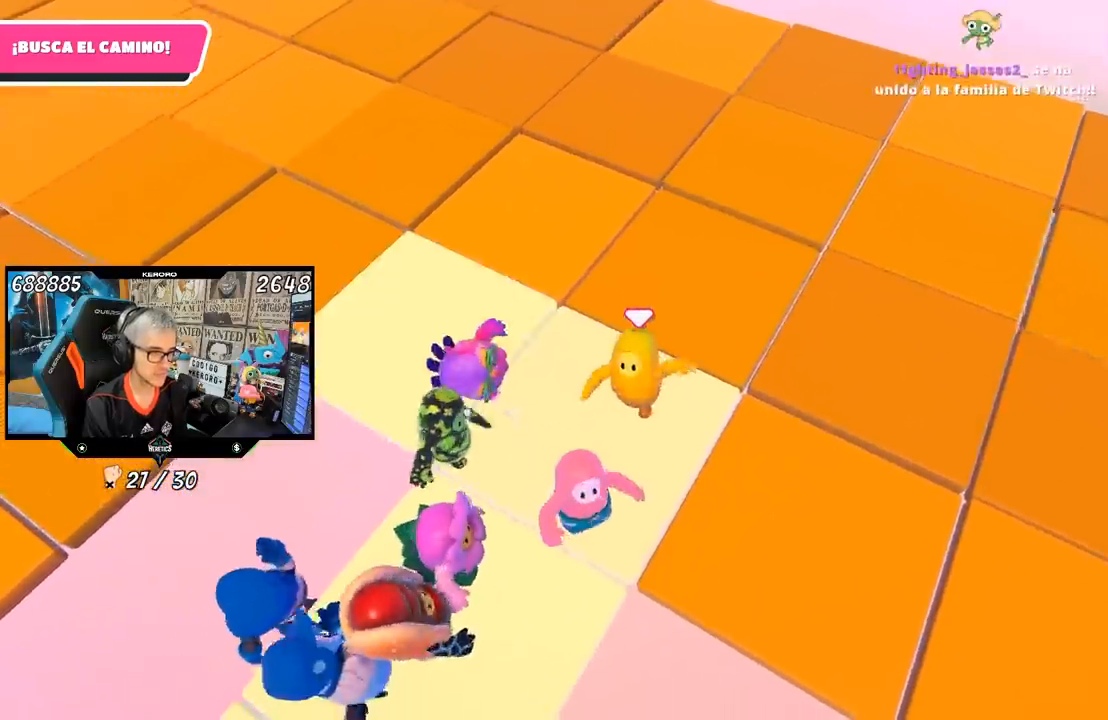
{"buttons": [], "left_stick": "up-left", "right_stick": "center", "events": [[250, "left_stick", "up-left"], [383, "left_stick", "center"], [483, "left_stick", "up-left"]]}
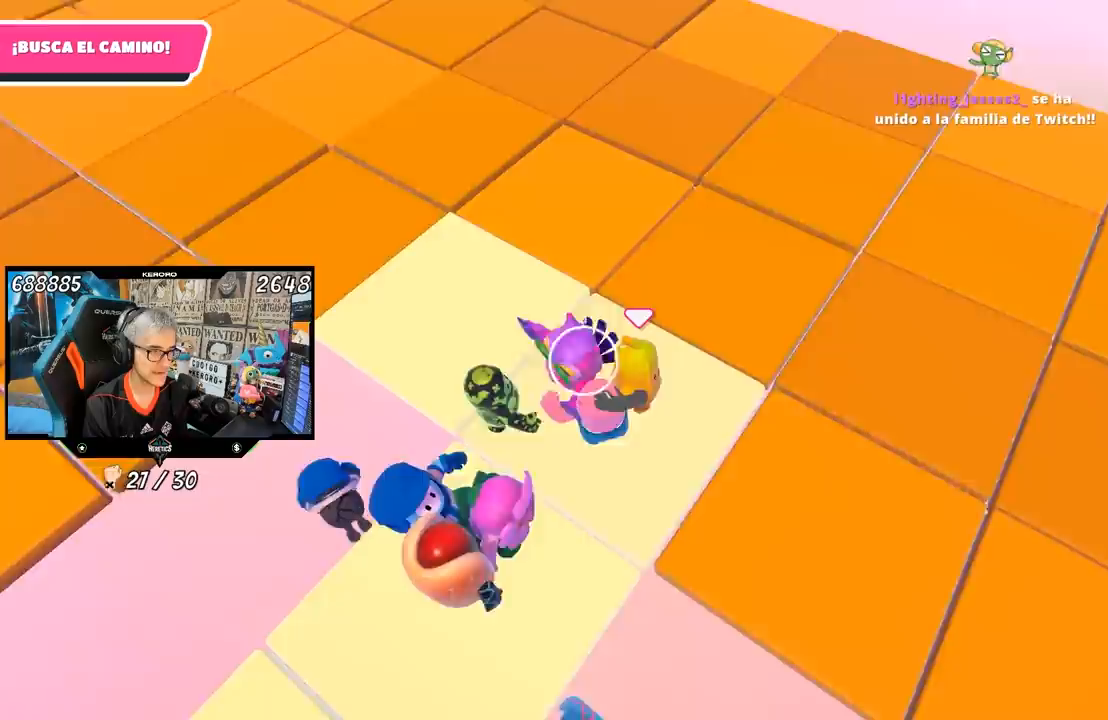
{"buttons": ["R2"], "left_stick": "up-left", "right_stick": "left", "events": [[67, "right_stick", "left"], [433, "R2", "down"]]}
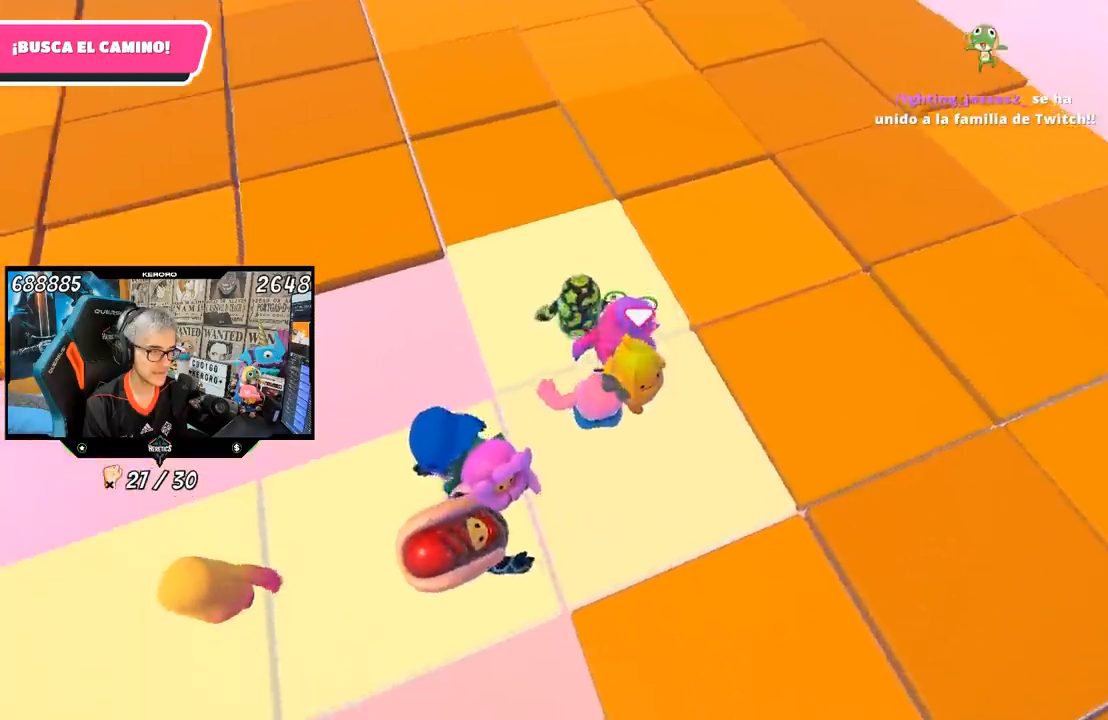
{"buttons": [], "left_stick": "up-left", "right_stick": "center"}
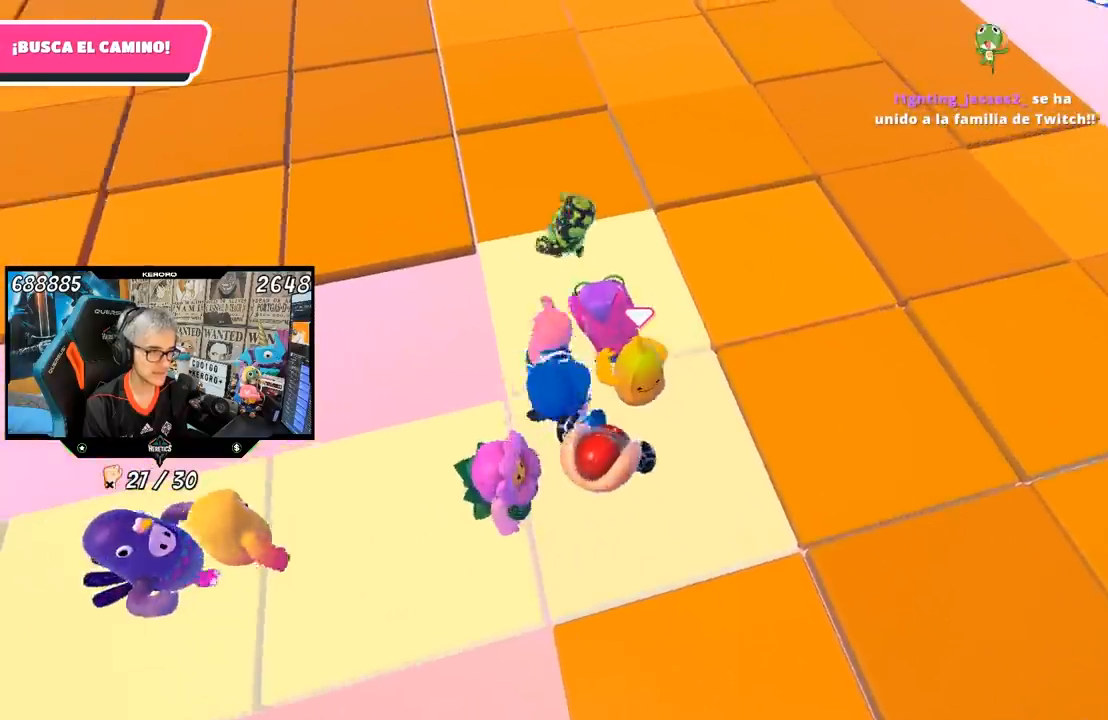
{"buttons": [], "left_stick": "center", "right_stick": "center", "events": [[417, "left_stick", "center"]]}
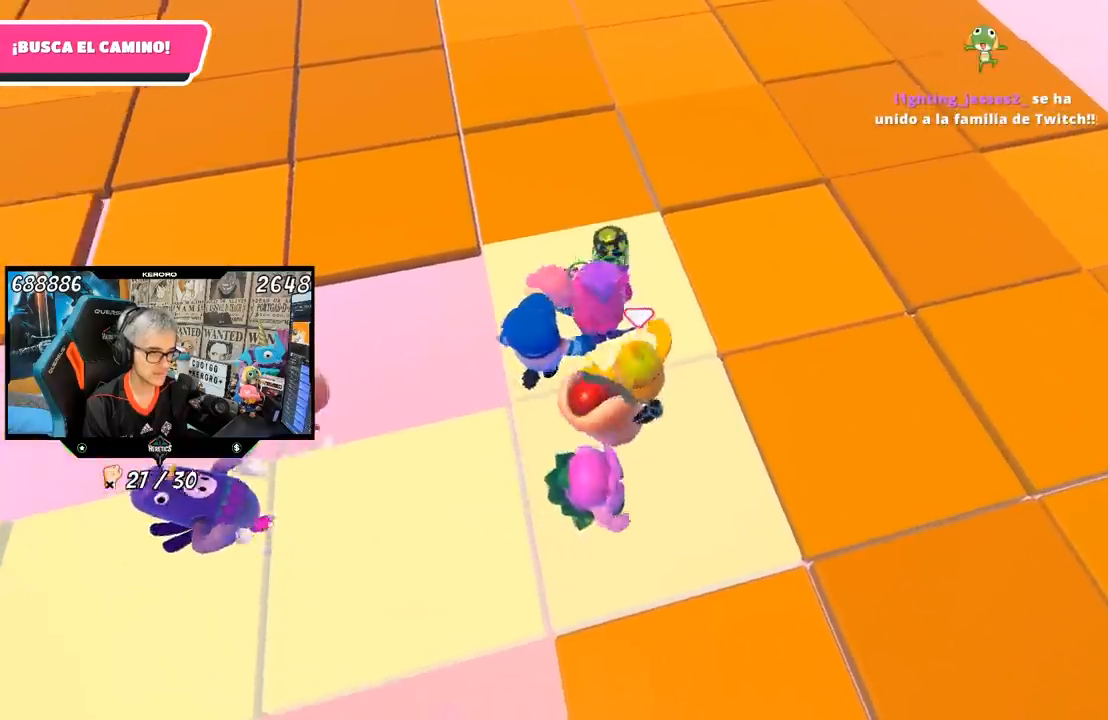
{"buttons": [], "left_stick": "up", "right_stick": "center"}
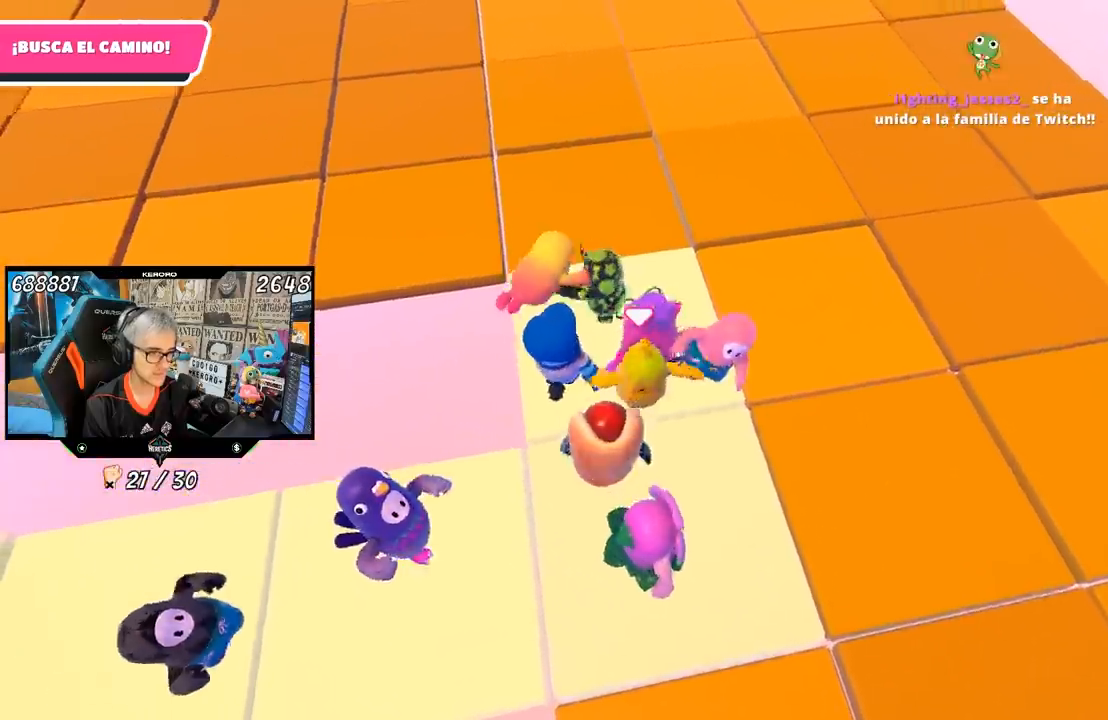
{"buttons": [], "left_stick": "up-left", "right_stick": "center", "events": [[467, "left_stick", "up-left"]]}
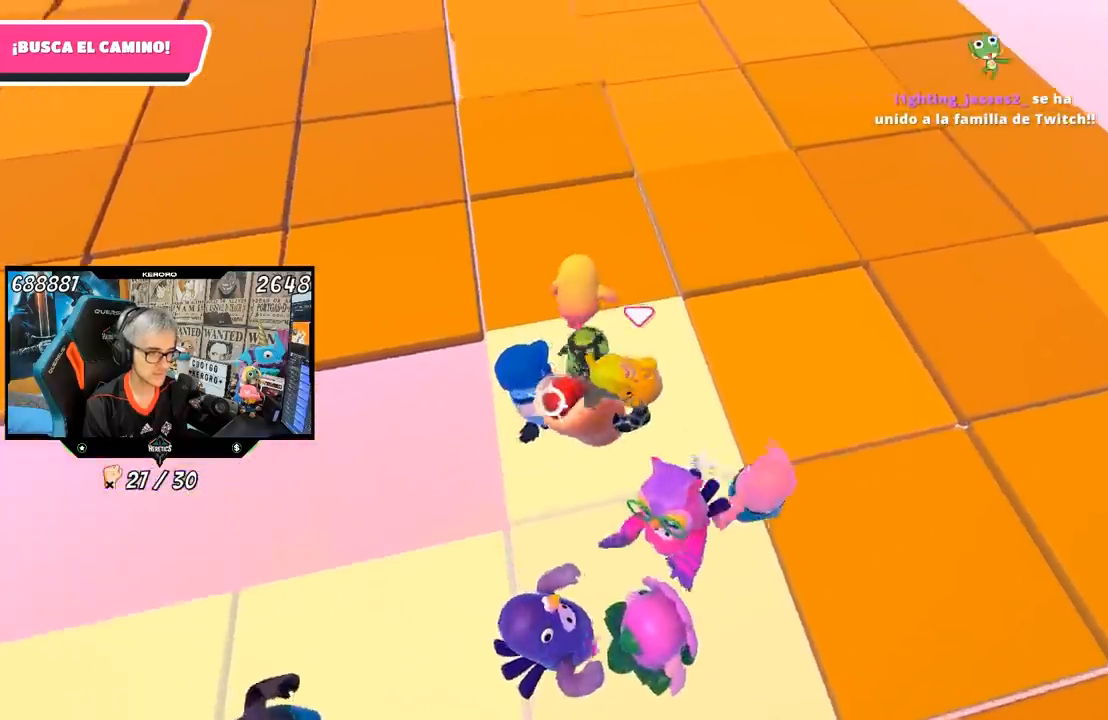
{"buttons": [], "left_stick": "down-left", "right_stick": "center", "events": [[17, "left_stick", "left"], [283, "left_stick", "center"], [400, "left_stick", "down-left"]]}
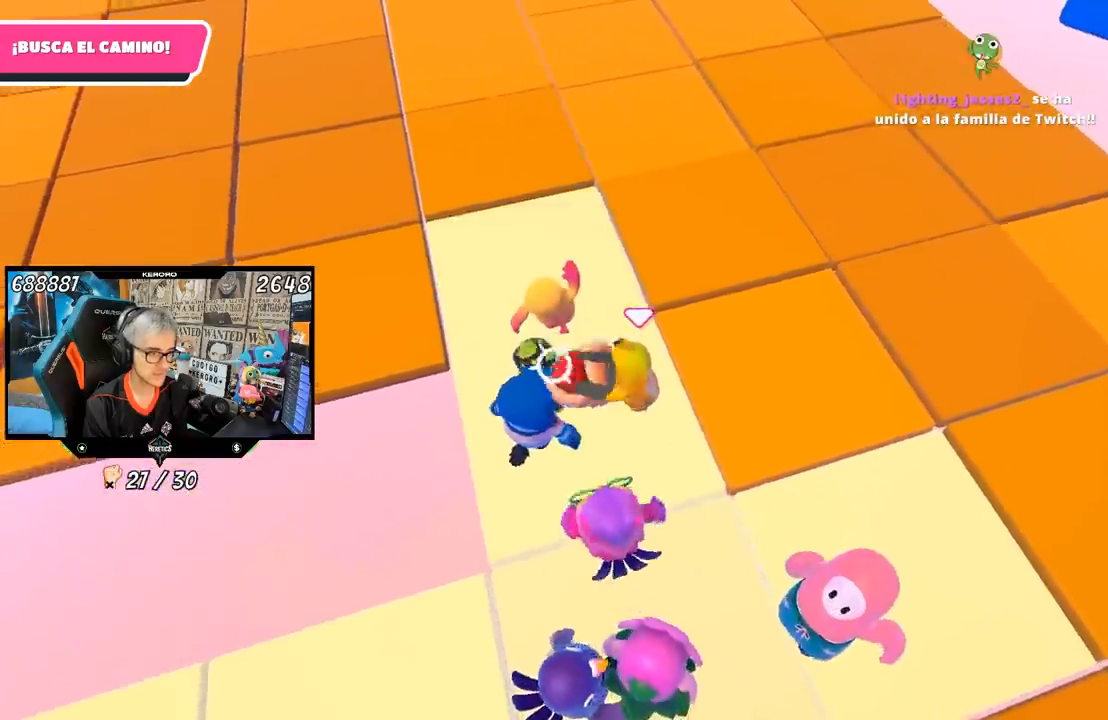
{"buttons": [], "left_stick": "up", "right_stick": "center", "events": [[300, "left_stick", "up"]]}
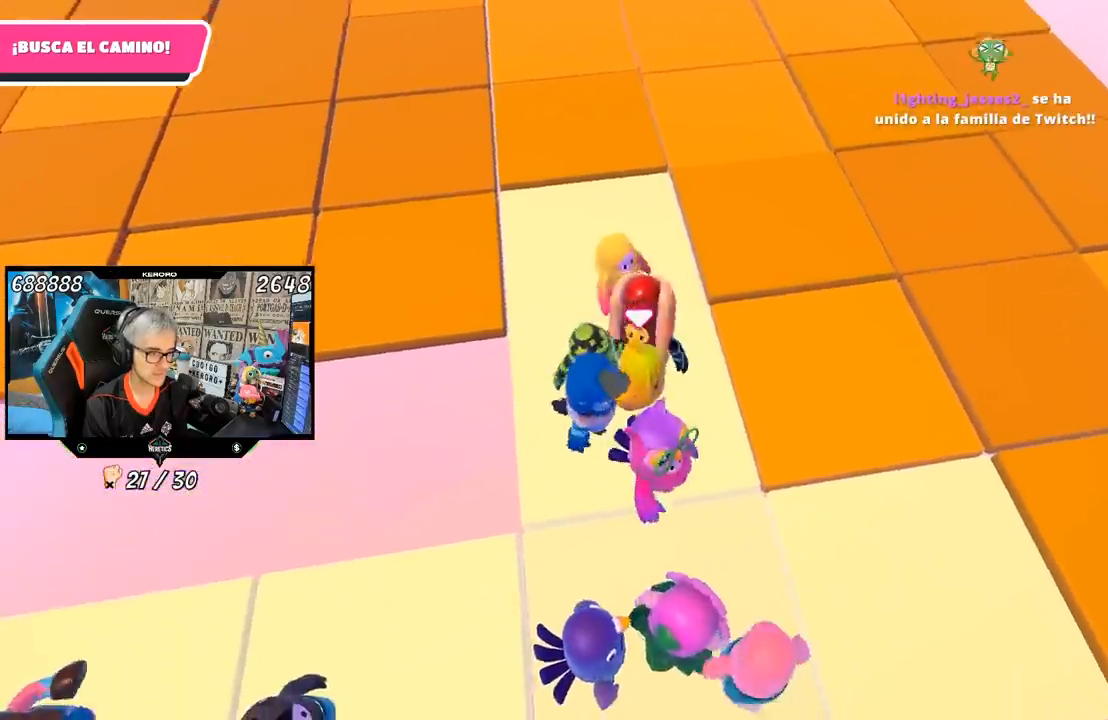
{"buttons": [], "left_stick": "up", "right_stick": "center", "events": []}
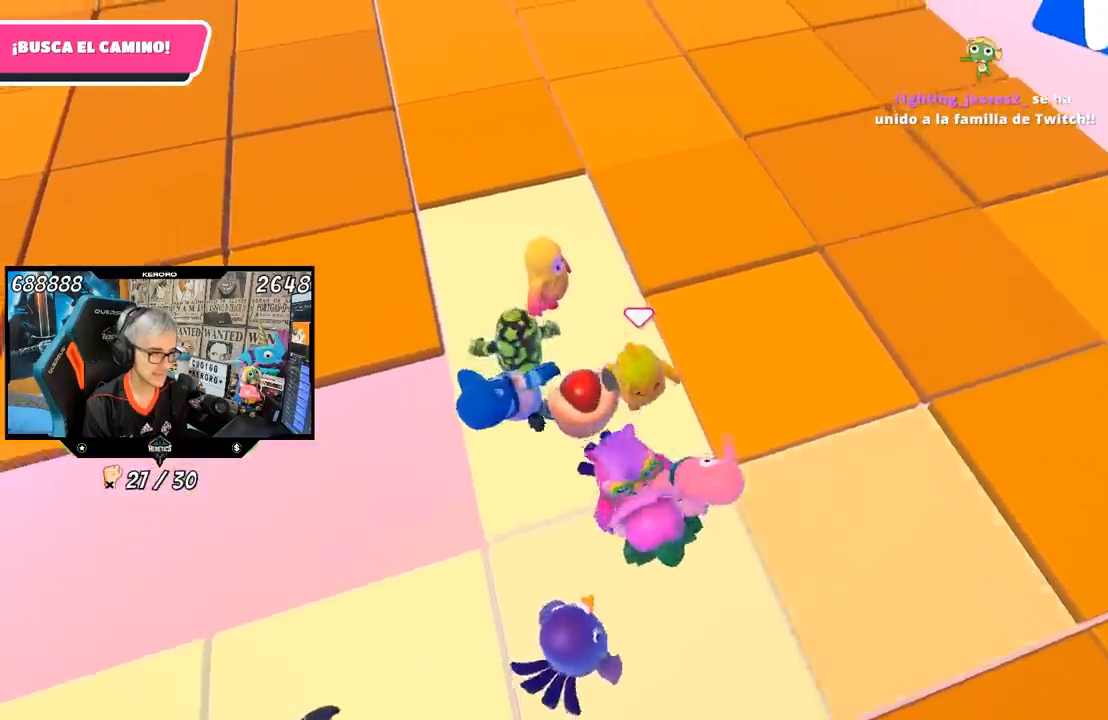
{"buttons": [], "left_stick": "up-left", "right_stick": "center", "events": [[67, "left_stick", "up-left"]]}
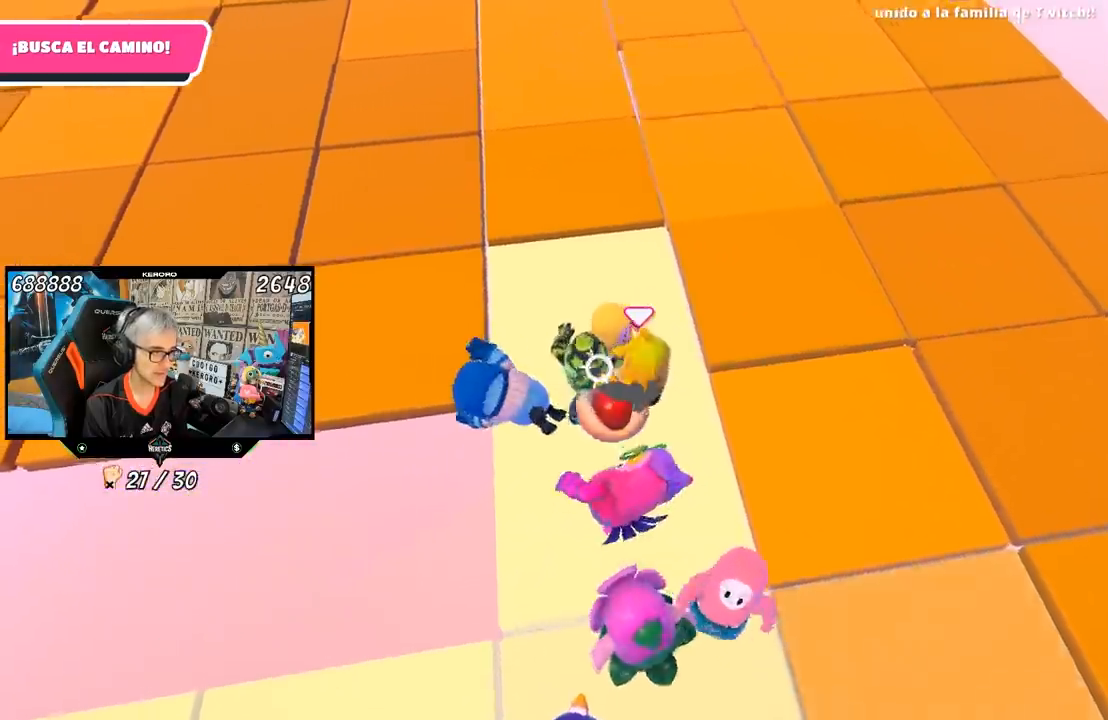
{"buttons": [], "left_stick": "up-left", "right_stick": "center", "events": []}
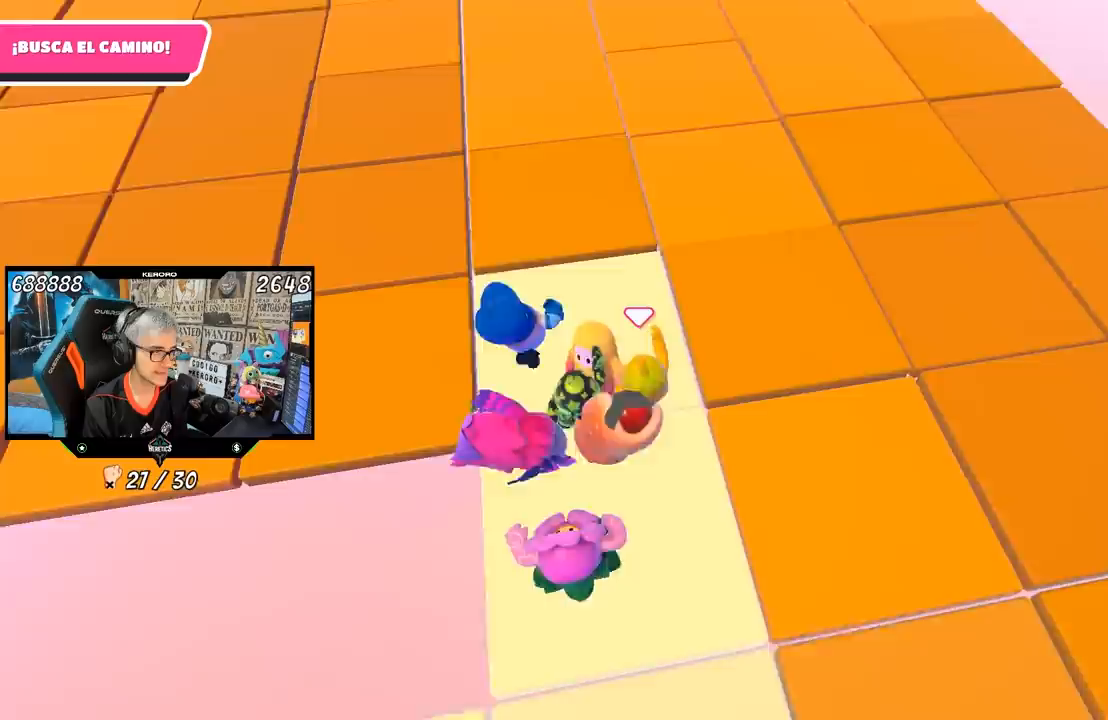
{"buttons": [], "left_stick": "up-left", "right_stick": "center", "events": [[83, "left_stick", "left"], [500, "left_stick", "up-left"]]}
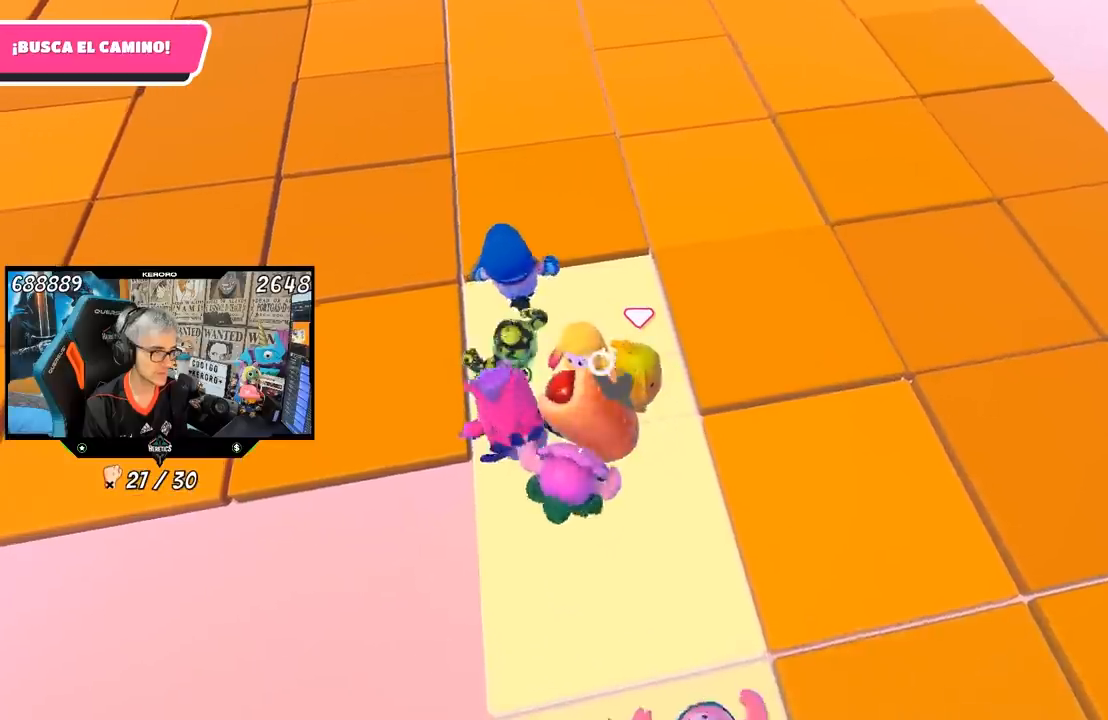
{"buttons": [], "left_stick": "down-left", "right_stick": "center", "events": [[350, "left_stick", "left"], [450, "left_stick", "down-left"]]}
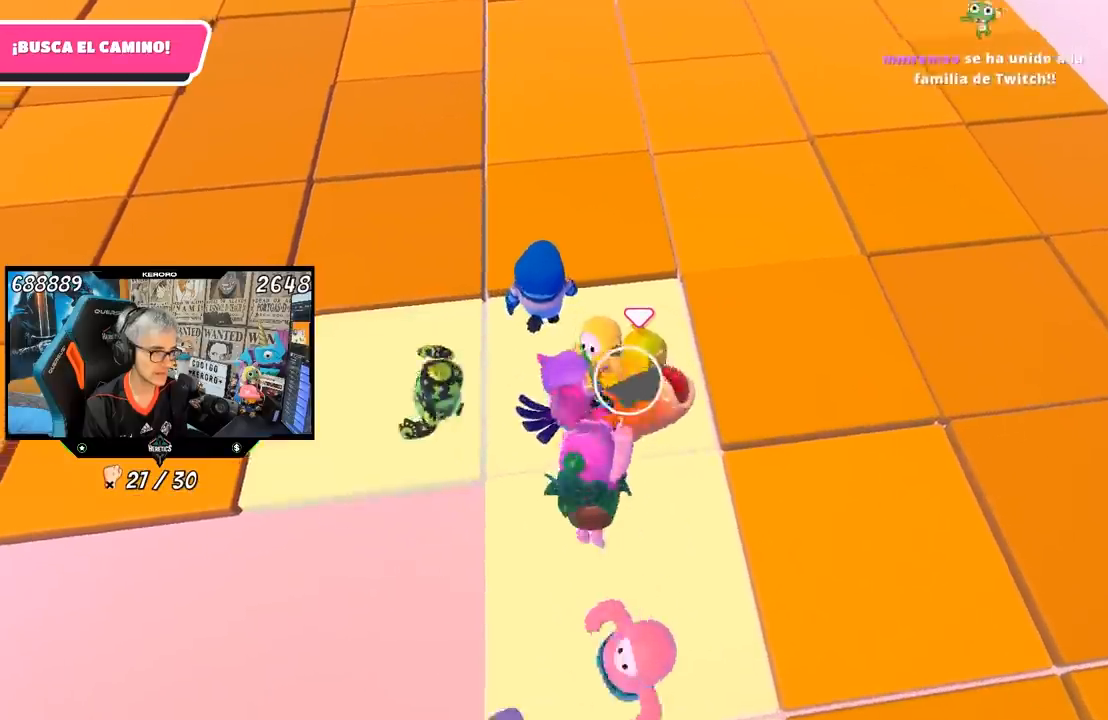
{"buttons": [], "left_stick": "left", "right_stick": "center", "events": [[50, "left_stick", "left"]]}
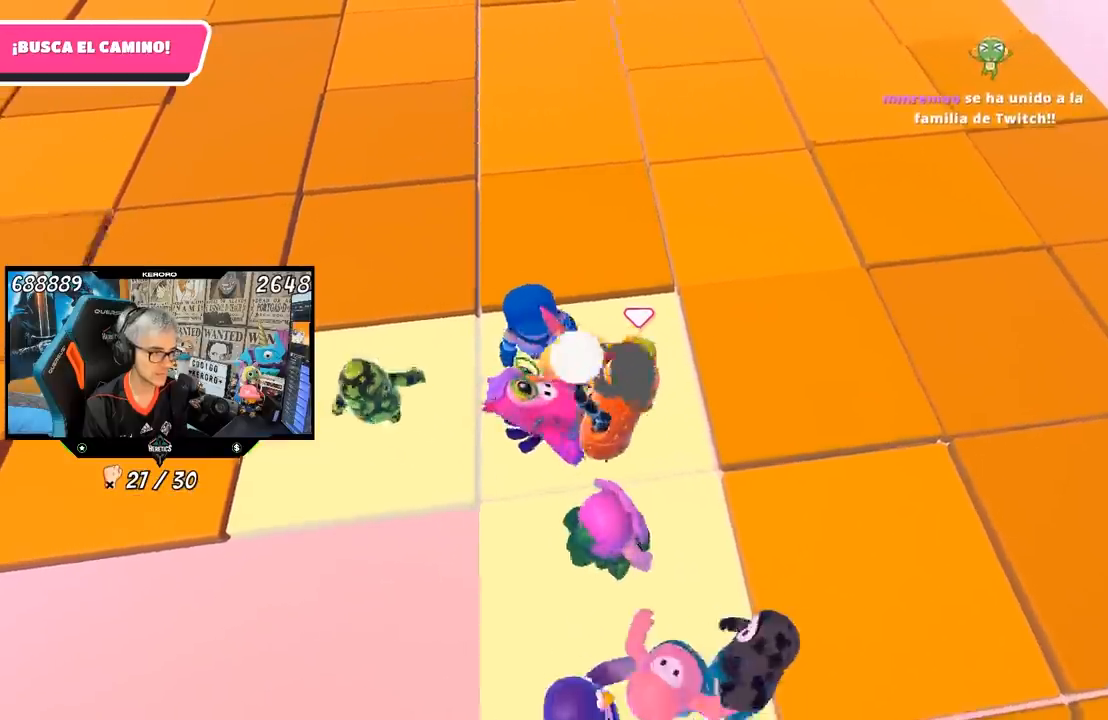
{"buttons": [], "left_stick": "up-left", "right_stick": "center"}
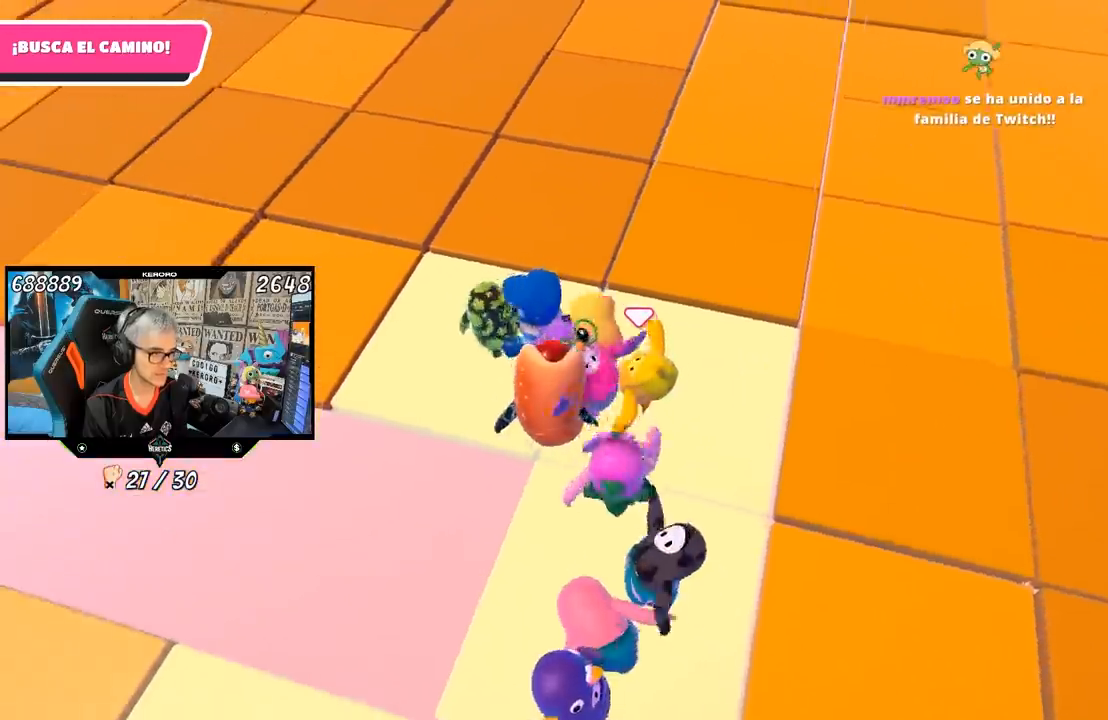
{"buttons": [], "left_stick": "up-left", "right_stick": "center", "events": []}
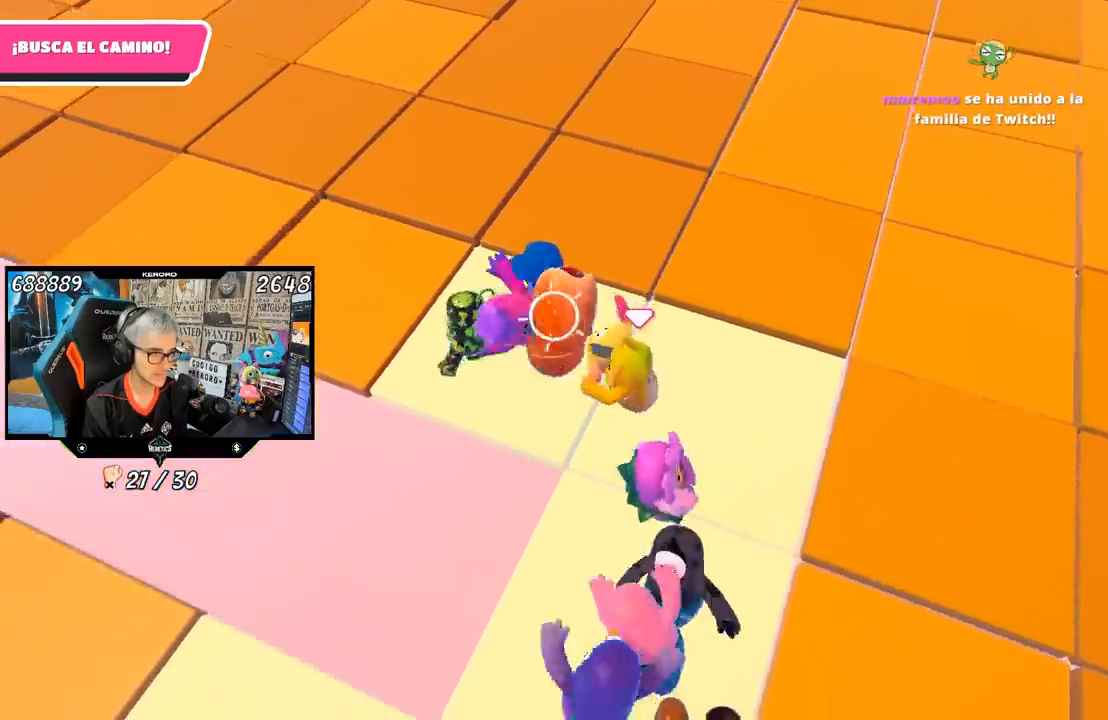
{"buttons": [], "left_stick": "up", "right_stick": "center", "events": [[400, "left_stick", "up"]]}